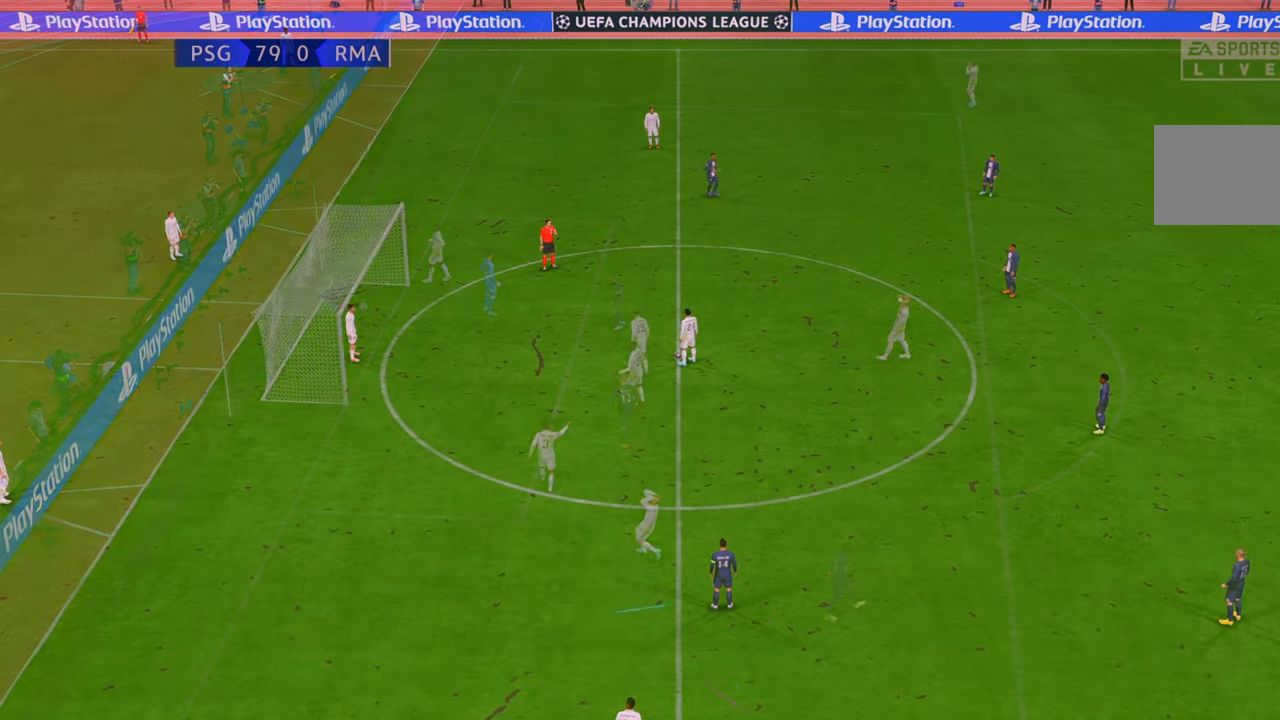
Gameplay with a controller (Xbox layout); each line is a JSON object with the inputs held at the frame after it. "events" lists button and stick changes between this image and that frame as [ms after this image, input, new state], when the widget could be followed in between. Not read: L3 R3.
{"buttons": [], "left_stick": "center", "right_stick": "center", "events": []}
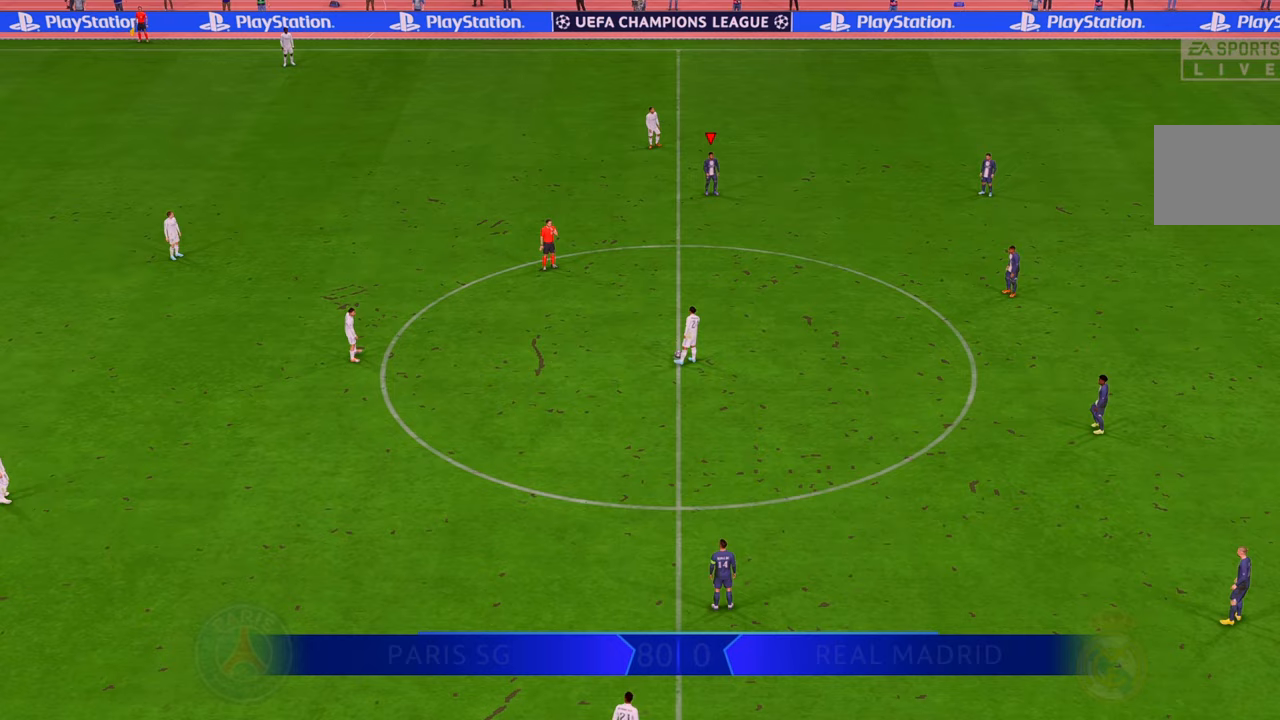
{"buttons": ["R2"], "left_stick": "down", "right_stick": "center", "events": [[117, "R2", "down"], [483, "left_stick", "down"]]}
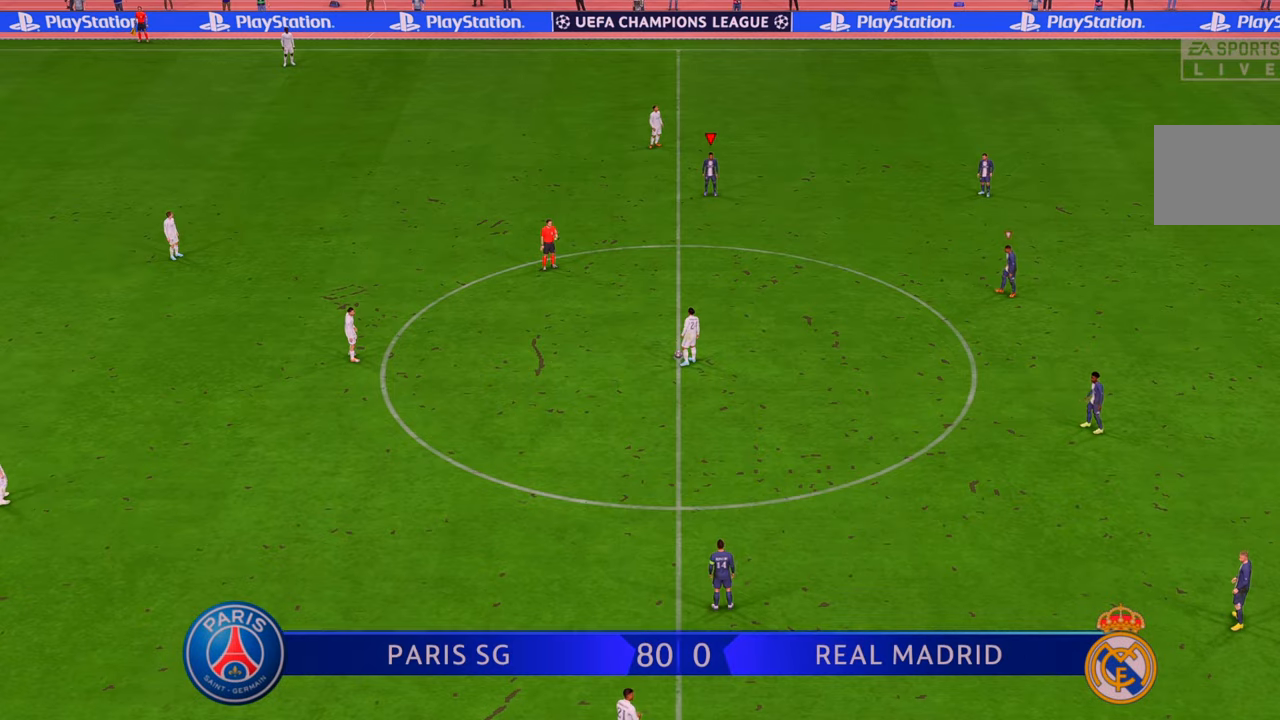
{"buttons": ["R2"], "left_stick": "down", "right_stick": "center", "events": []}
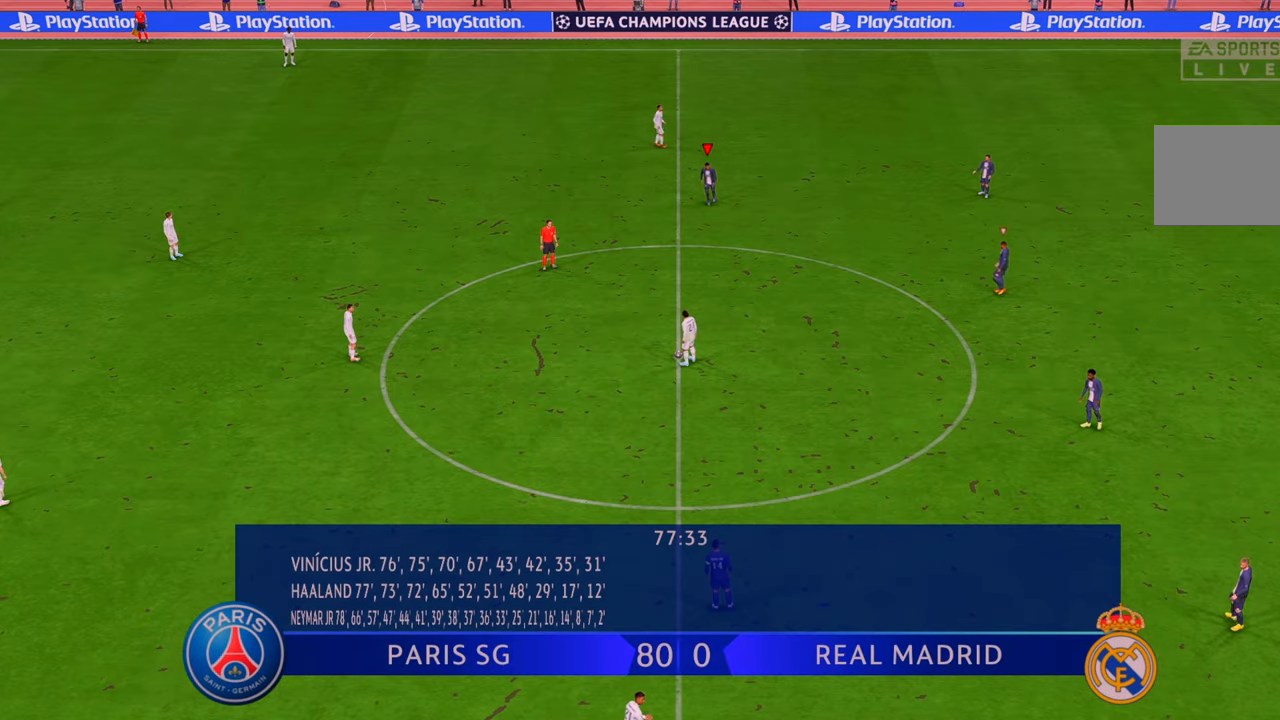
{"buttons": ["R2"], "left_stick": "left", "right_stick": "center", "events": [[17, "left_stick", "down-left"], [367, "left_stick", "left"]]}
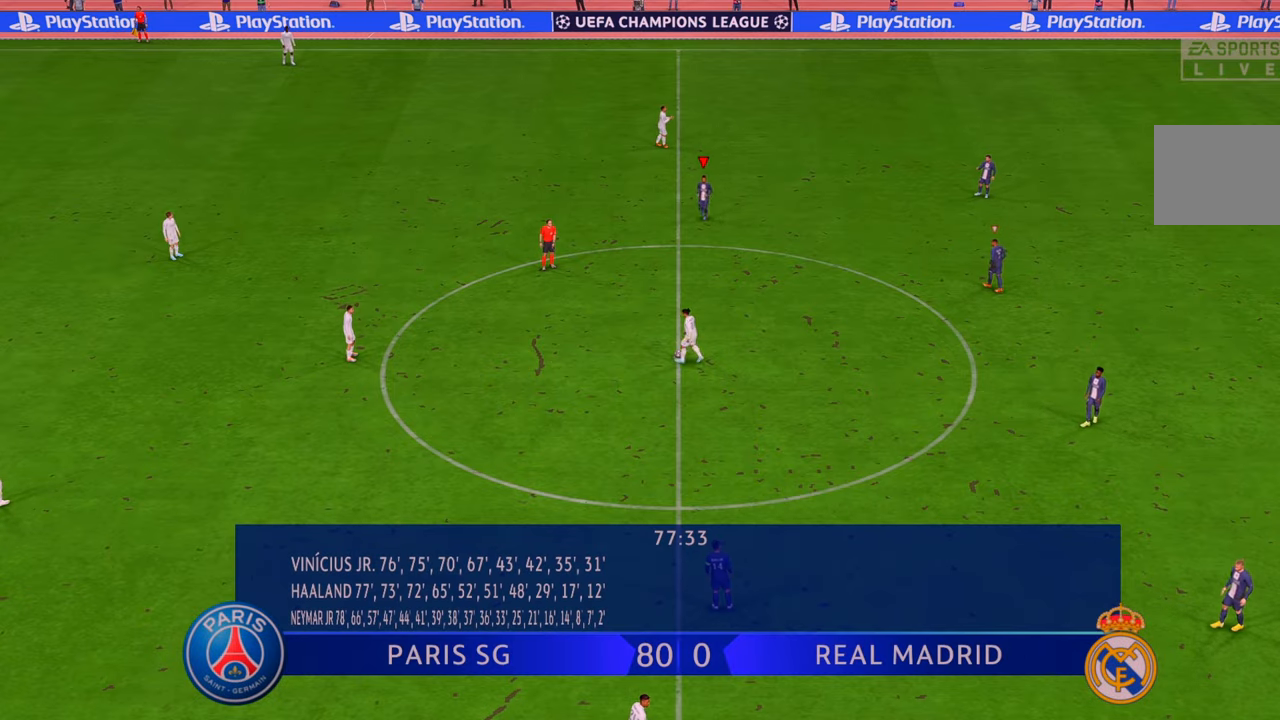
{"buttons": ["R2"], "left_stick": "left", "right_stick": "center", "events": []}
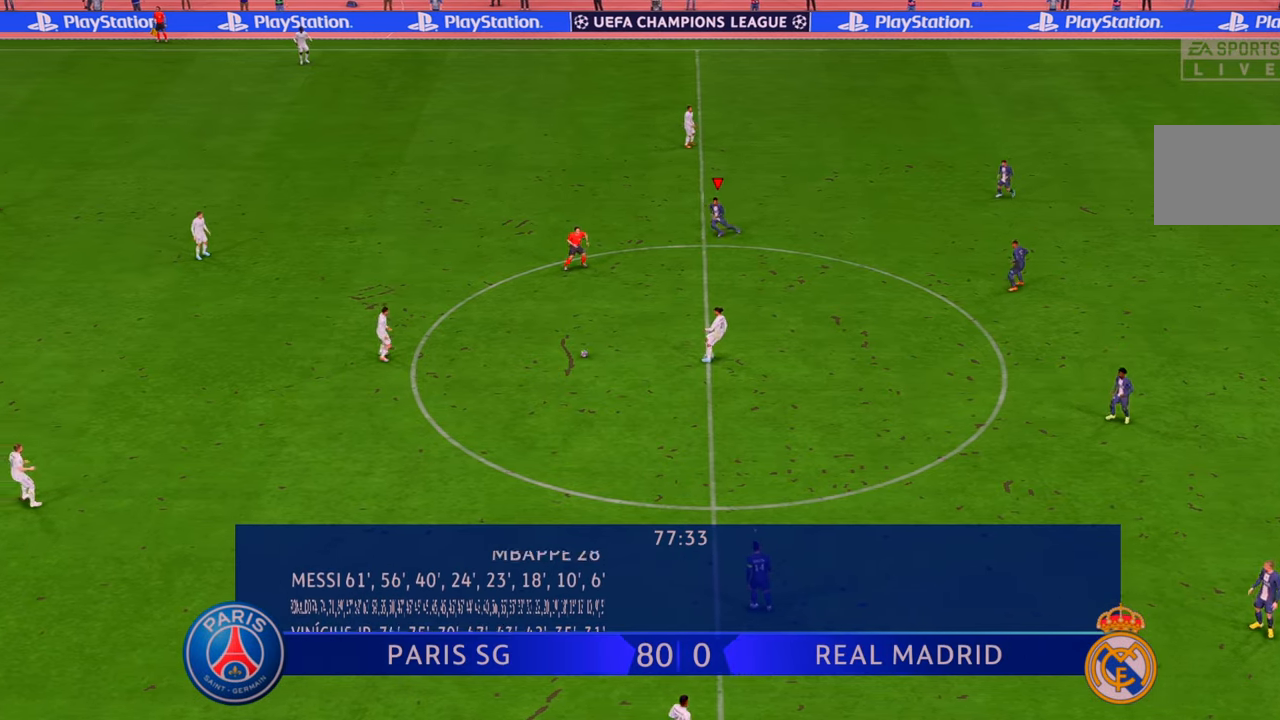
{"buttons": ["R2"], "left_stick": "left", "right_stick": "center", "events": []}
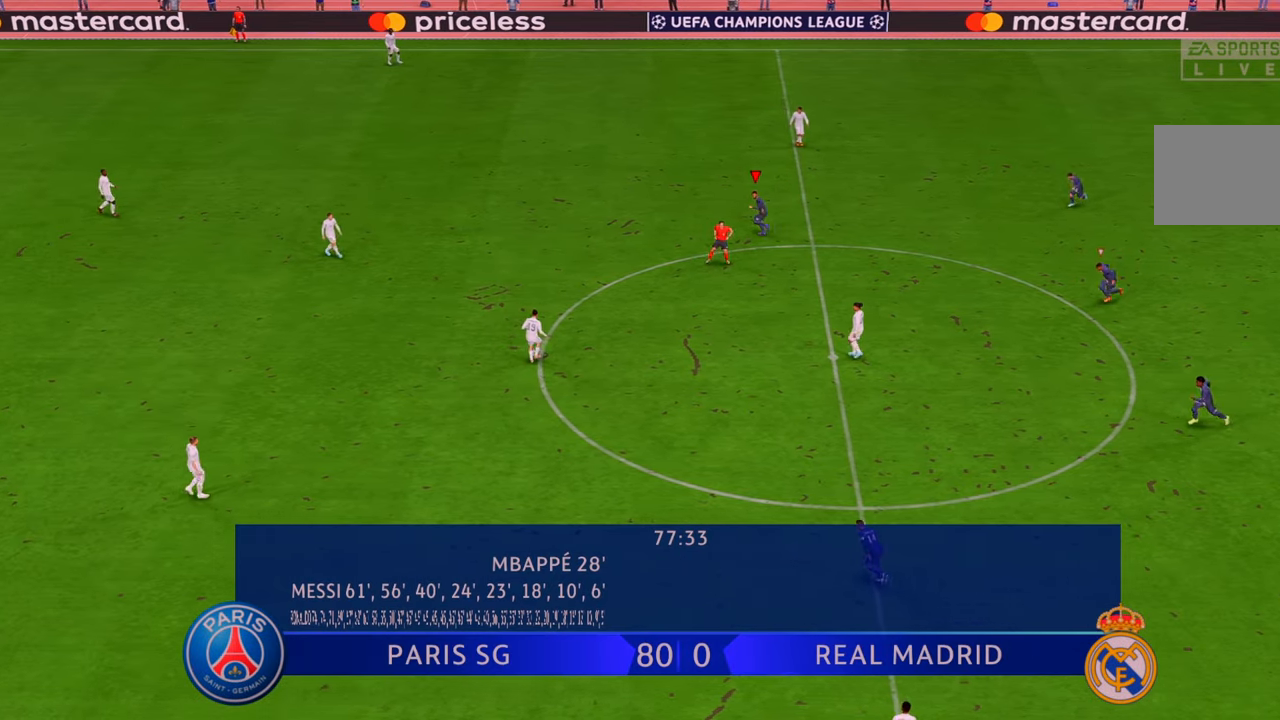
{"buttons": ["R2"], "left_stick": "left", "right_stick": "center", "events": []}
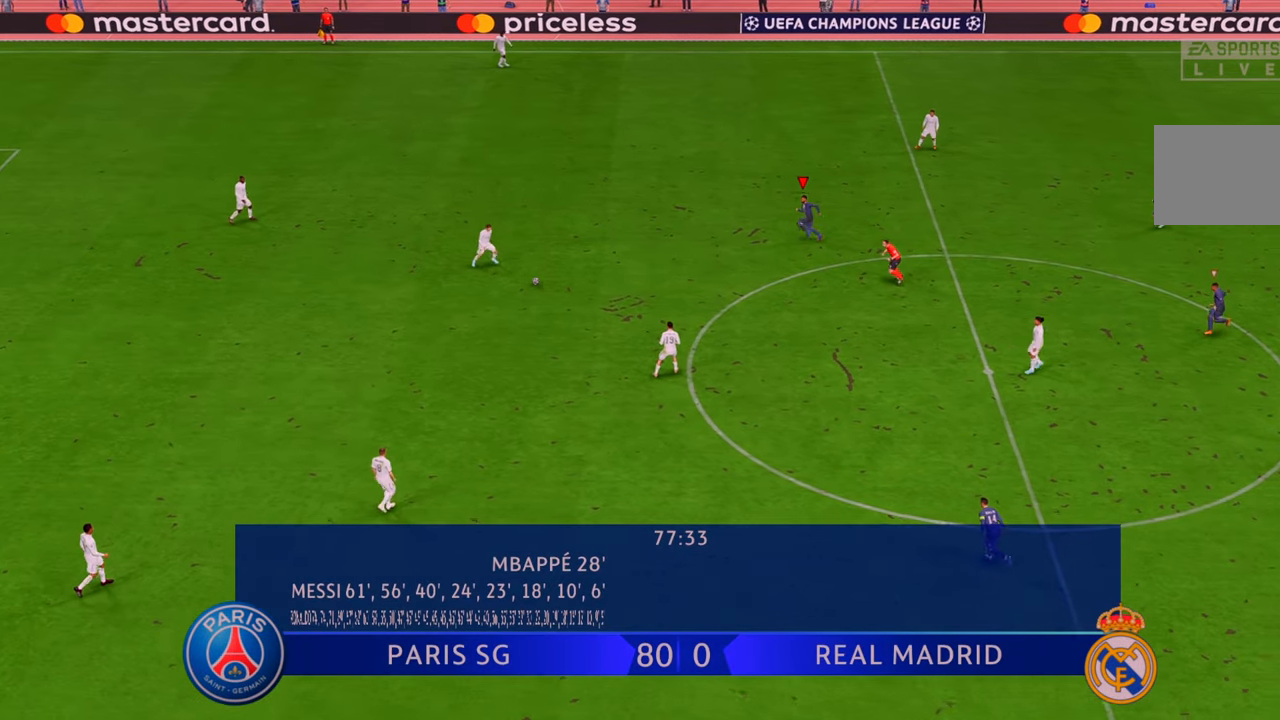
{"buttons": ["R2"], "left_stick": "down", "right_stick": "center", "events": [[133, "left_stick", "down-left"], [500, "left_stick", "down"]]}
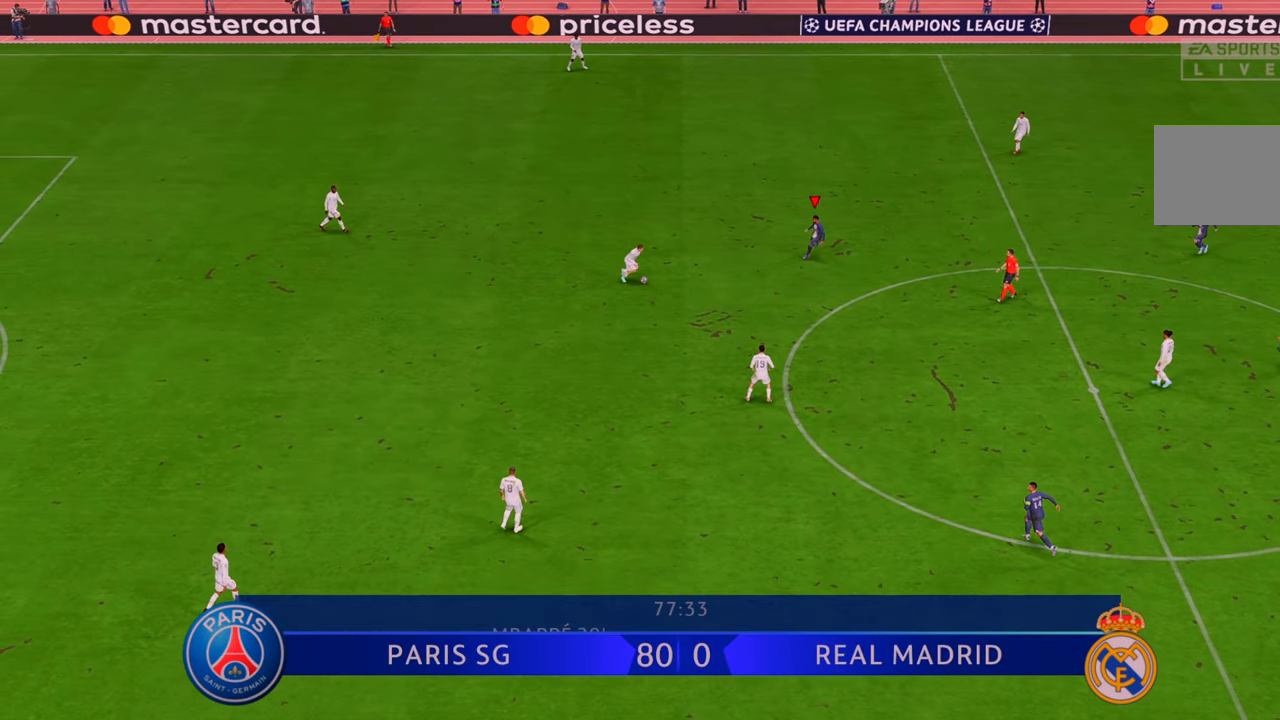
{"buttons": ["R2"], "left_stick": "left", "right_stick": "center", "events": [[383, "left_stick", "left"]]}
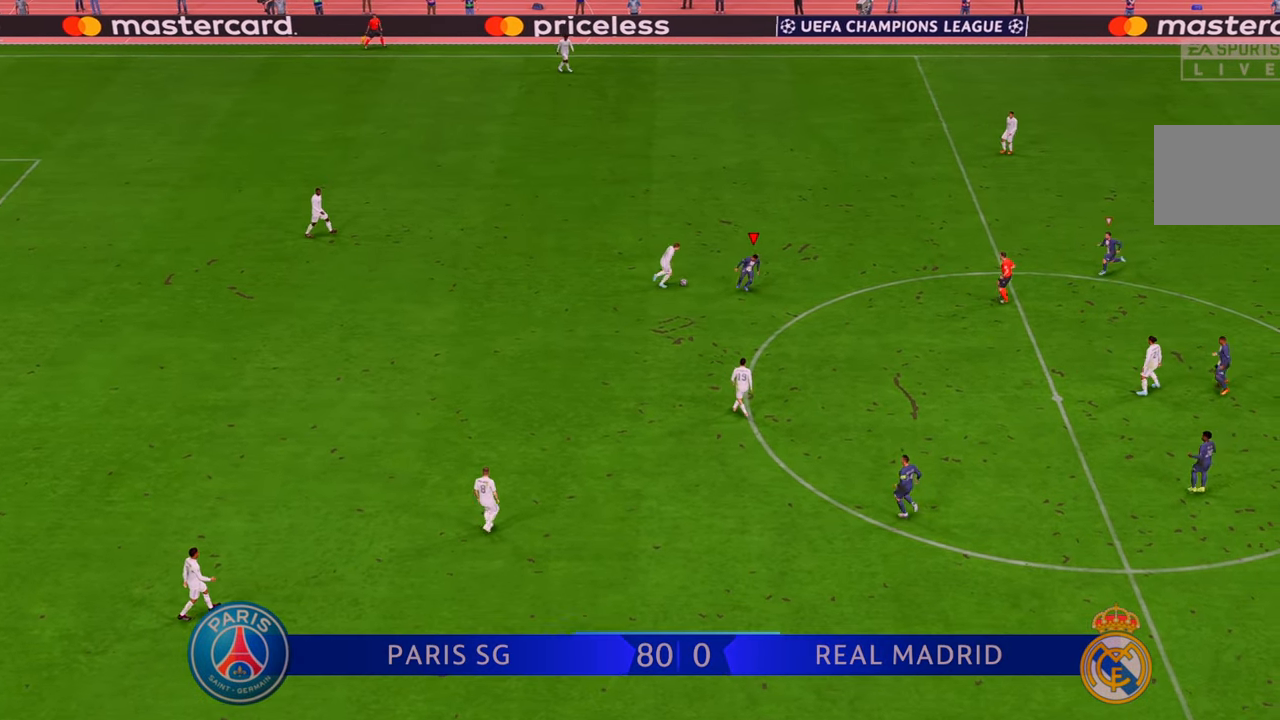
{"buttons": ["R2"], "left_stick": "up-right", "right_stick": "center", "events": [[50, "left_stick", "up-right"]]}
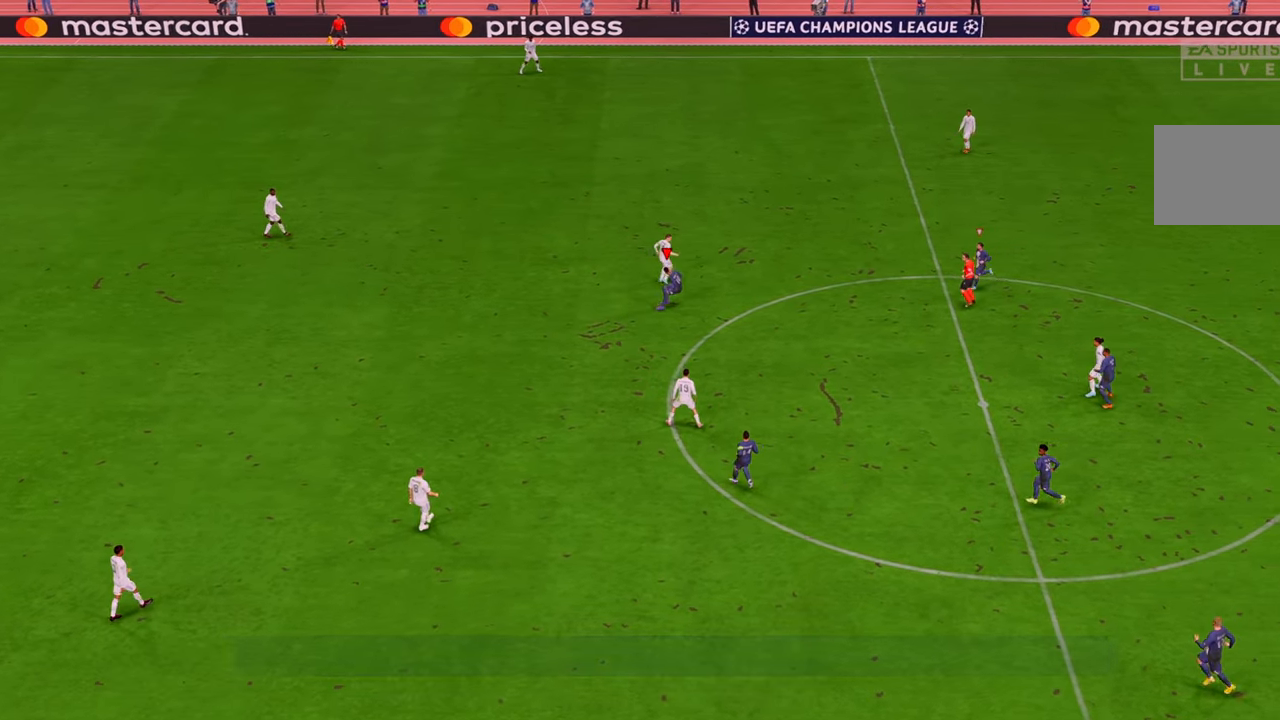
{"buttons": ["R2"], "left_stick": "up-right", "right_stick": "center", "events": [[233, "L1", "down"], [333, "L1", "up"], [333, "left_stick", "up"], [400, "L1", "down"], [433, "left_stick", "up-right"], [450, "L1", "up"]]}
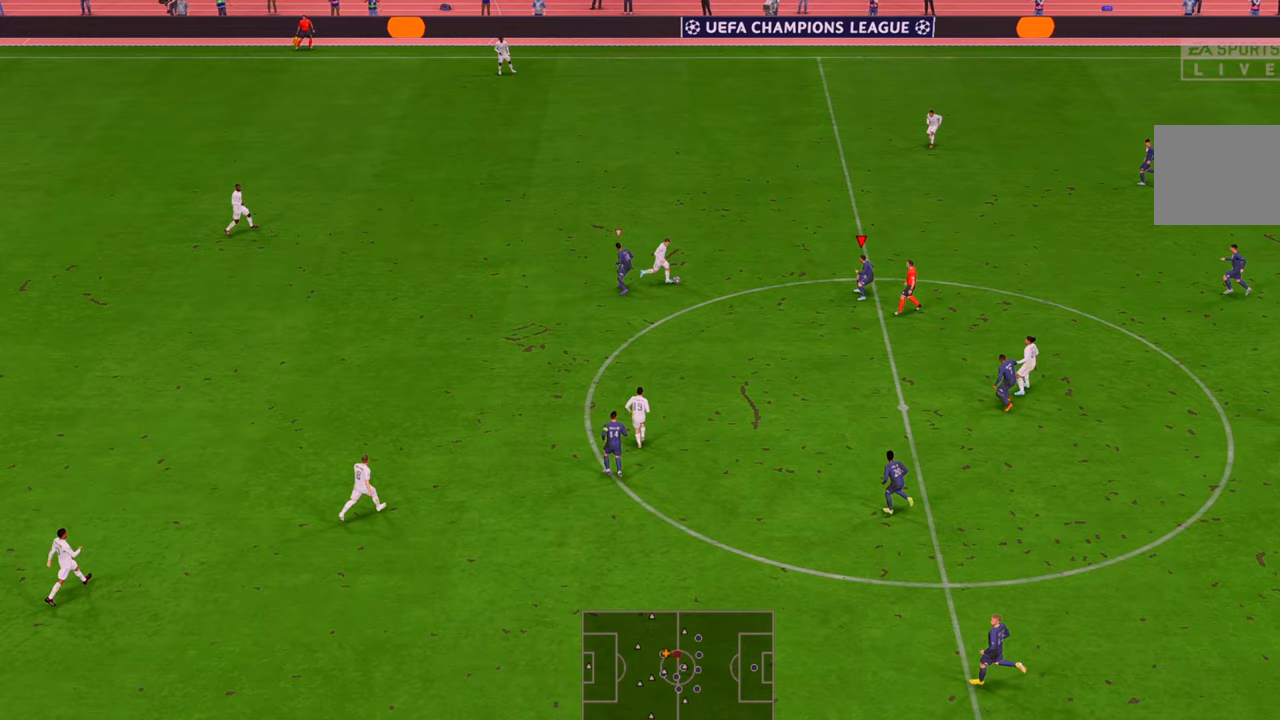
{"buttons": ["R2"], "left_stick": "down", "right_stick": "center", "events": [[67, "left_stick", "right"], [500, "left_stick", "down"]]}
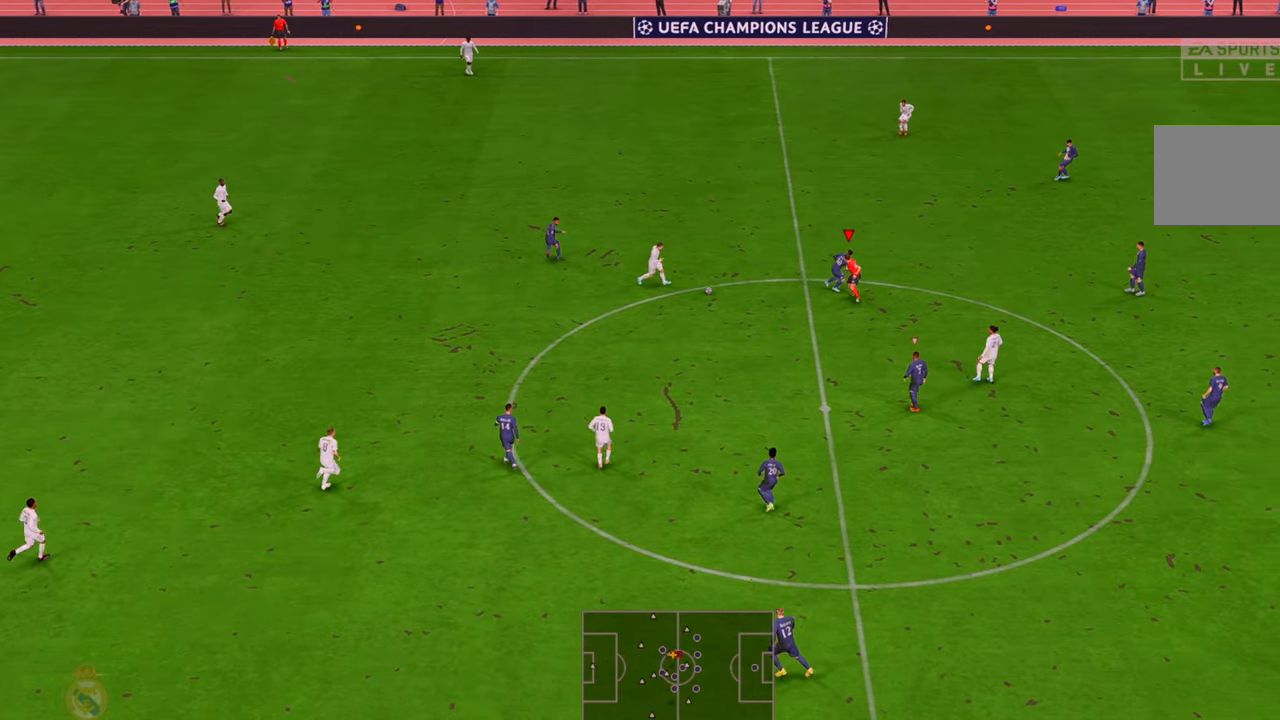
{"buttons": ["R2"], "left_stick": "down", "right_stick": "center", "events": []}
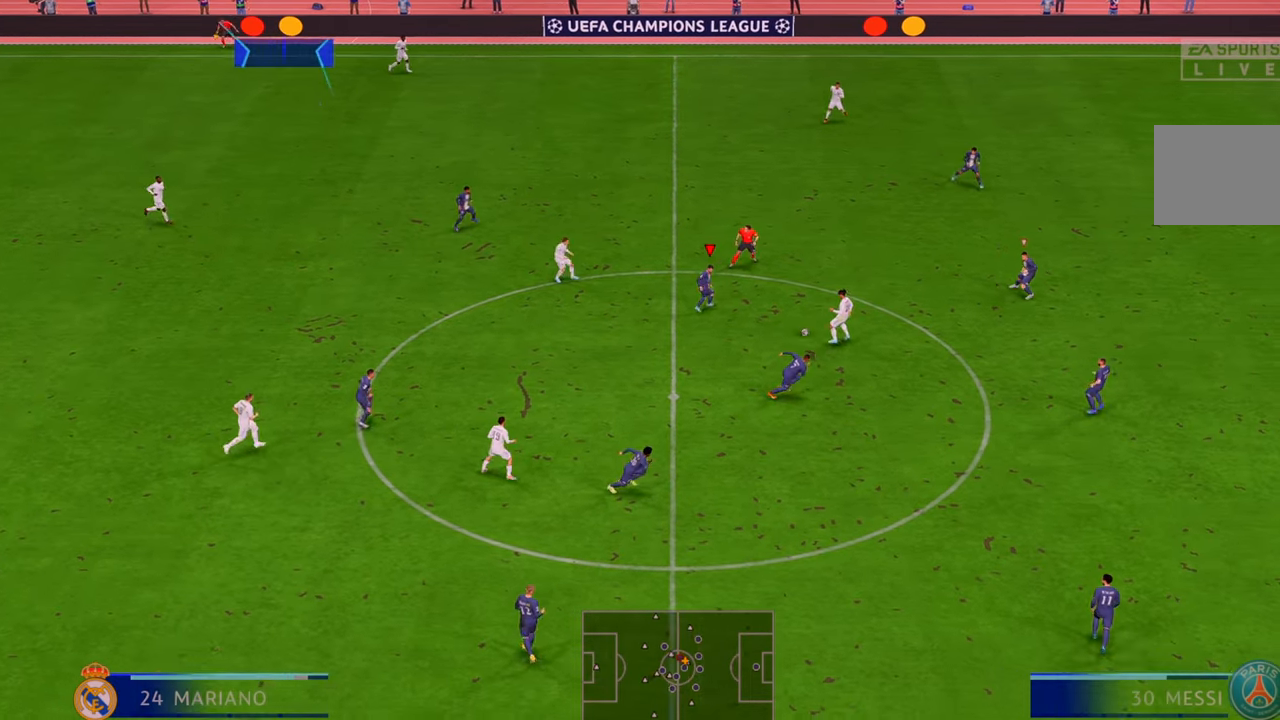
{"buttons": ["R2"], "left_stick": "up-right", "right_stick": "center", "events": [[50, "left_stick", "down-right"], [233, "left_stick", "right"], [500, "left_stick", "up-right"]]}
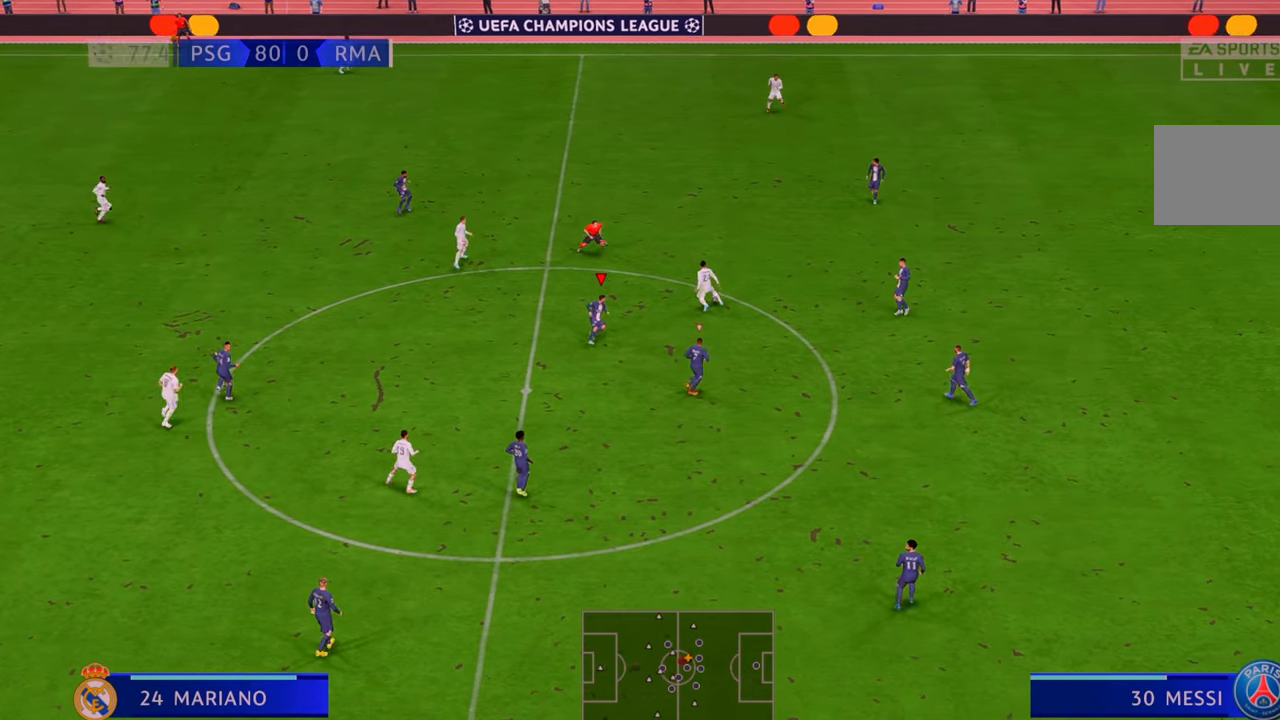
{"buttons": ["L1", "R2"], "left_stick": "up-left", "right_stick": "center", "events": [[200, "left_stick", "up"], [333, "left_stick", "up-left"], [433, "L1", "down"]]}
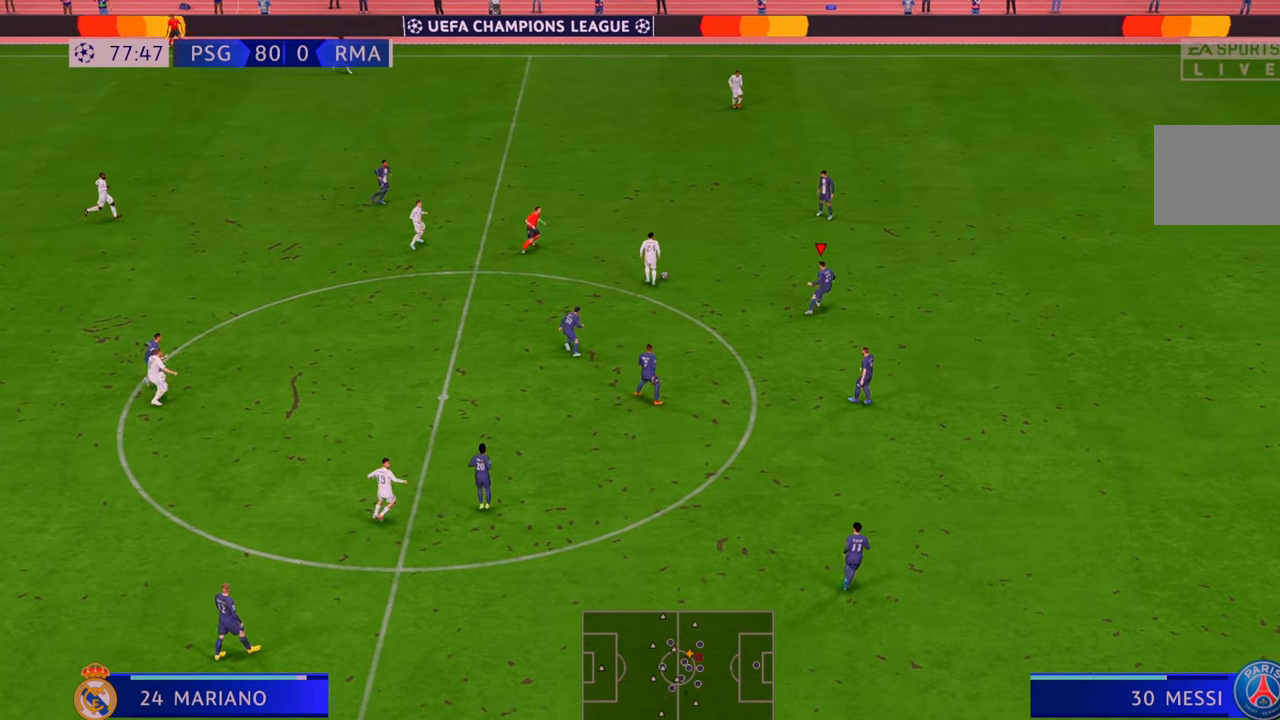
{"buttons": ["R2"], "left_stick": "up-left", "right_stick": "center", "events": [[33, "left_stick", "up"], [100, "L1", "up"], [433, "left_stick", "up-left"]]}
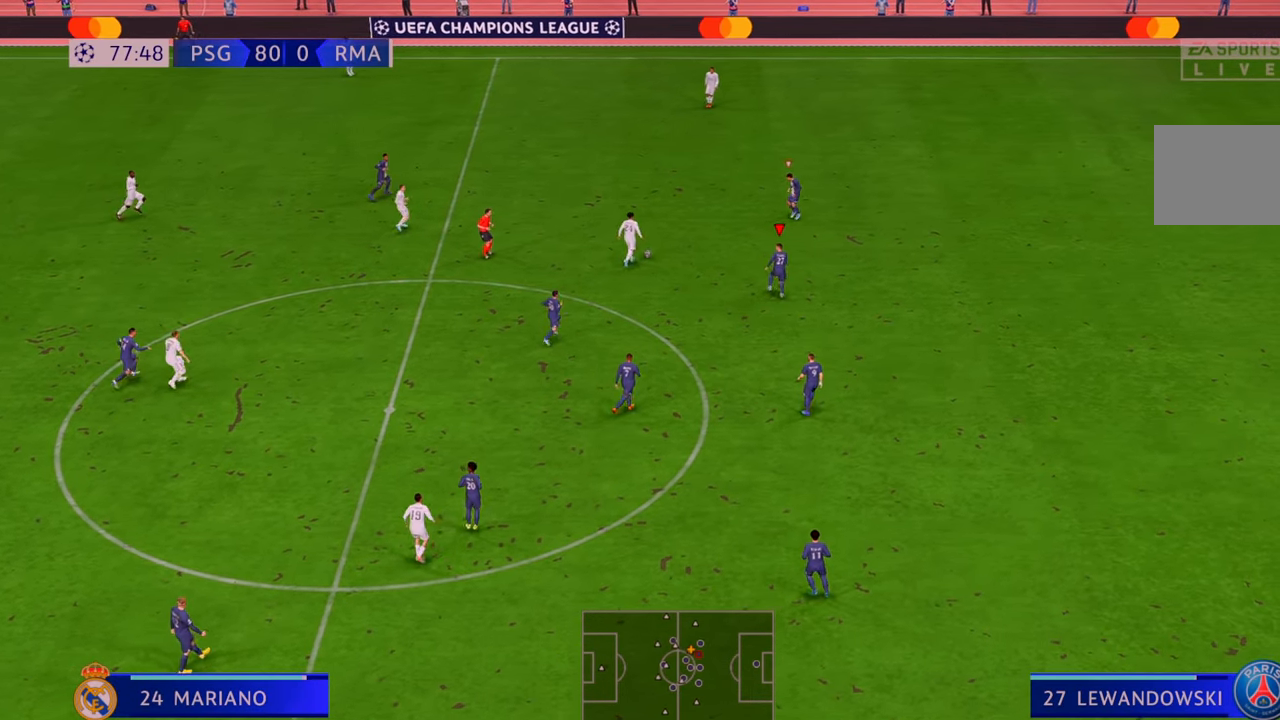
{"buttons": ["R2"], "left_stick": "up-left", "right_stick": "center", "events": [[133, "left_stick", "up"], [233, "left_stick", "up-left"], [267, "L1", "down"], [400, "L1", "up"]]}
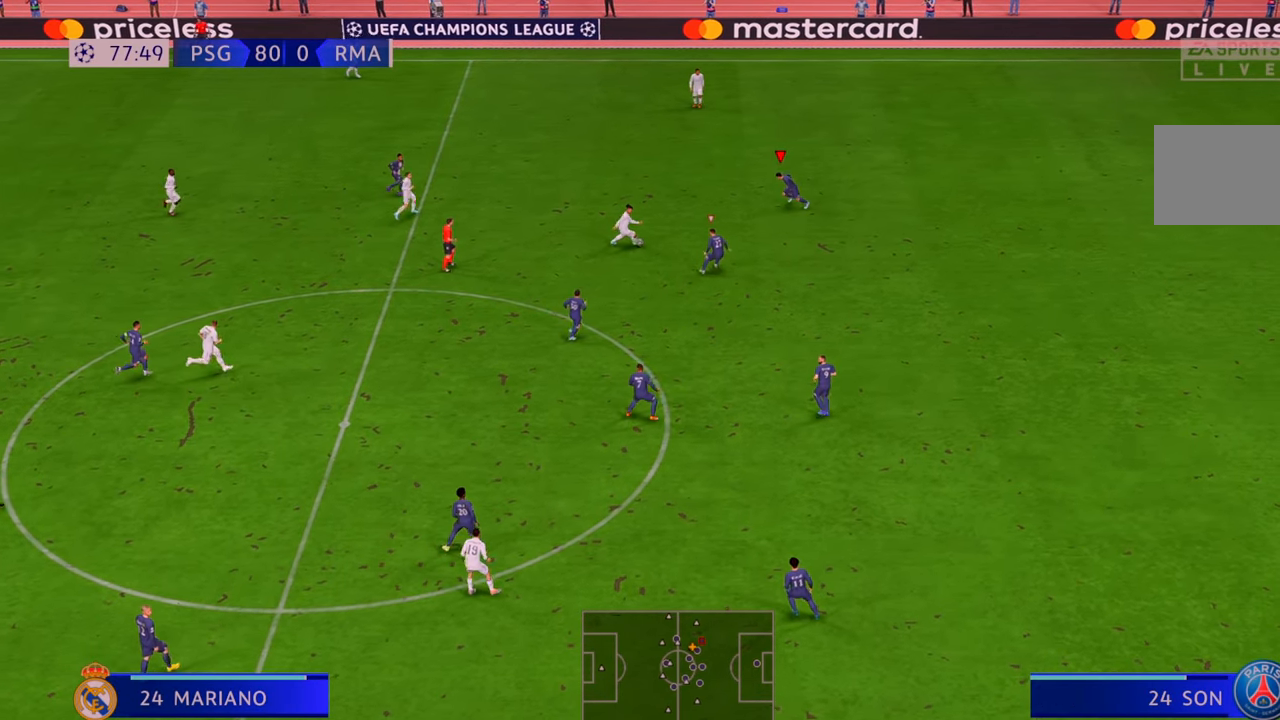
{"buttons": ["R2"], "left_stick": "down", "right_stick": "center", "events": [[167, "left_stick", "left"], [333, "left_stick", "center"], [483, "left_stick", "down"]]}
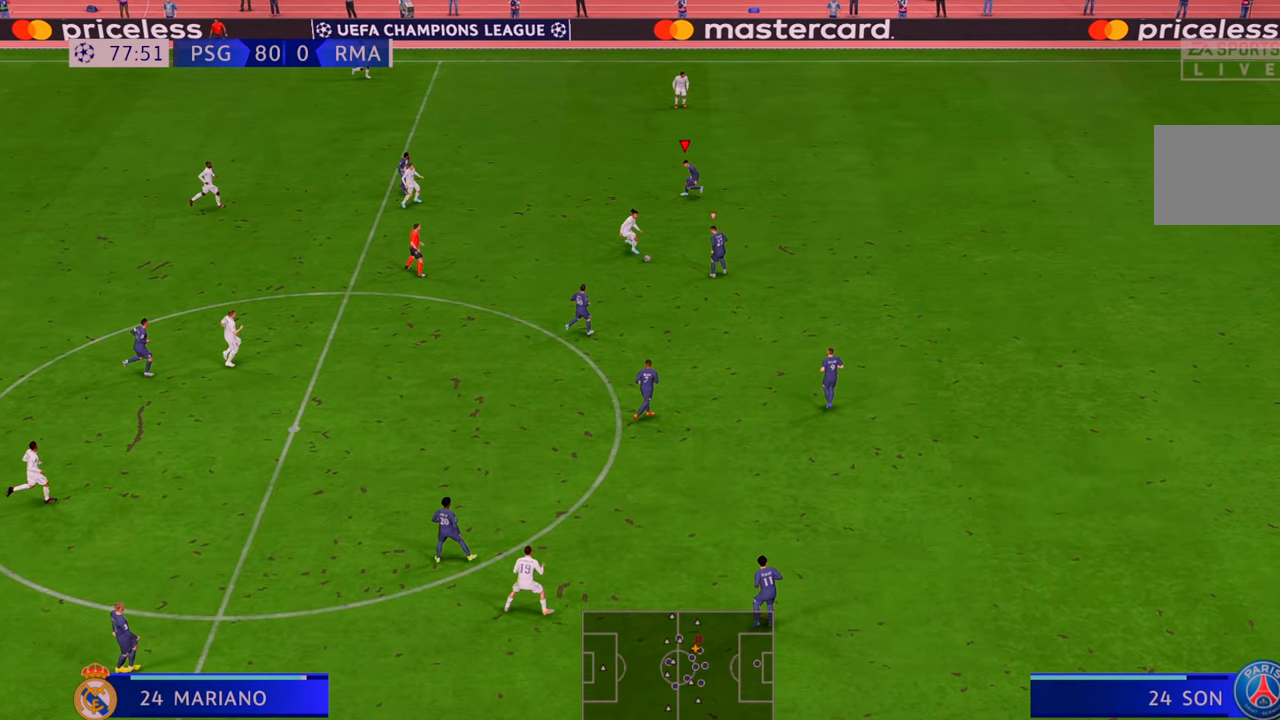
{"buttons": ["R2"], "left_stick": "right", "right_stick": "center", "events": [[133, "left_stick", "down-right"], [233, "left_stick", "right"], [333, "left_stick", "up-right"], [433, "left_stick", "right"]]}
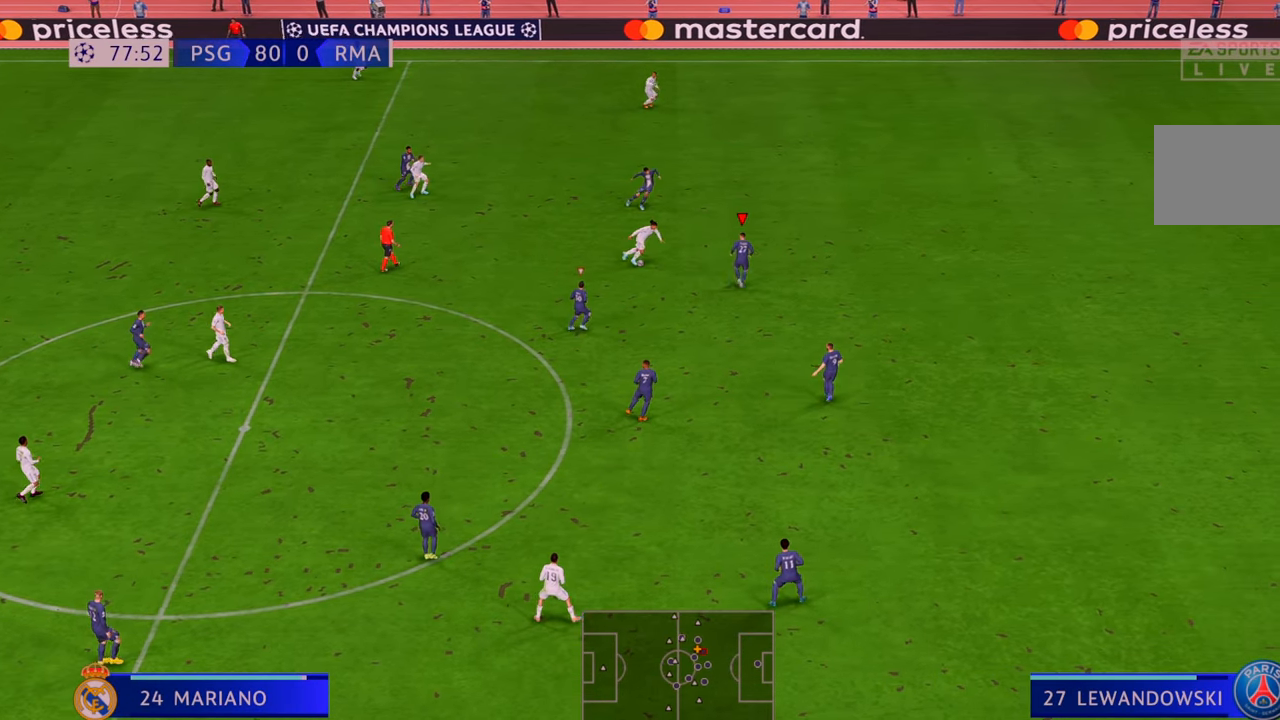
{"buttons": ["R2"], "left_stick": "down-right", "right_stick": "center", "events": [[233, "left_stick", "up-right"], [433, "left_stick", "down-right"]]}
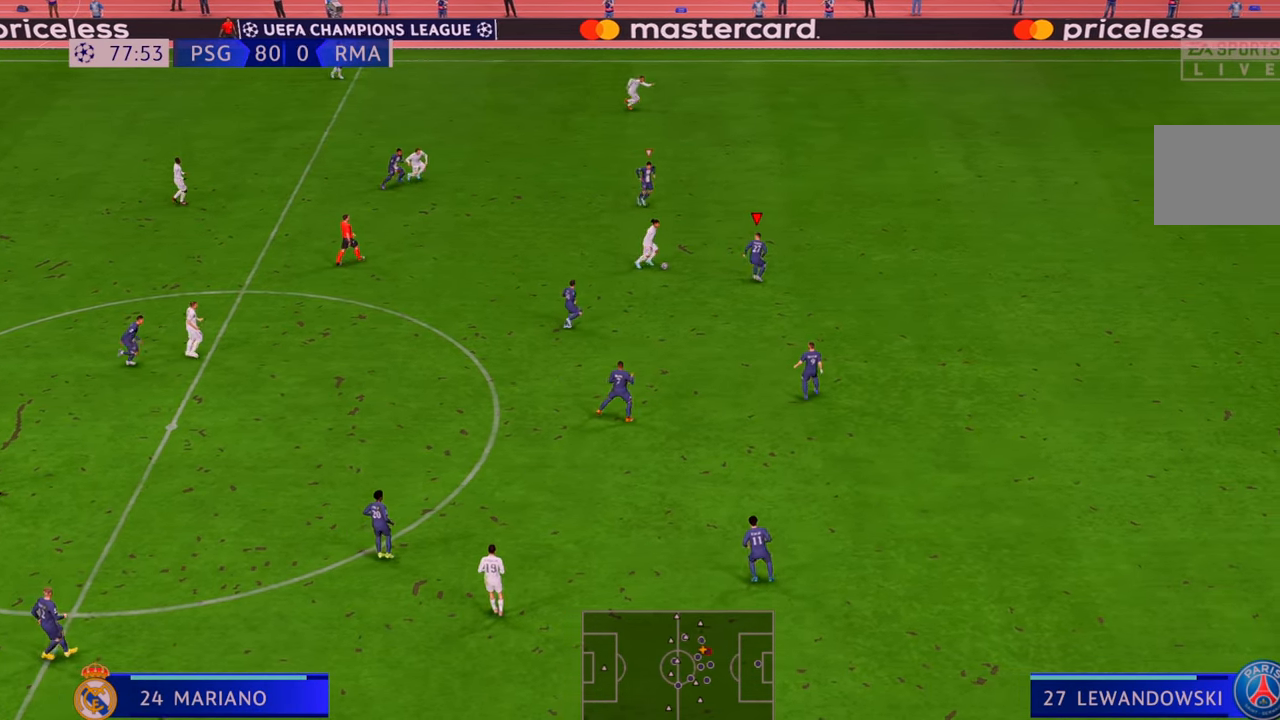
{"buttons": ["R2"], "left_stick": "down", "right_stick": "center", "events": [[133, "left_stick", "down"]]}
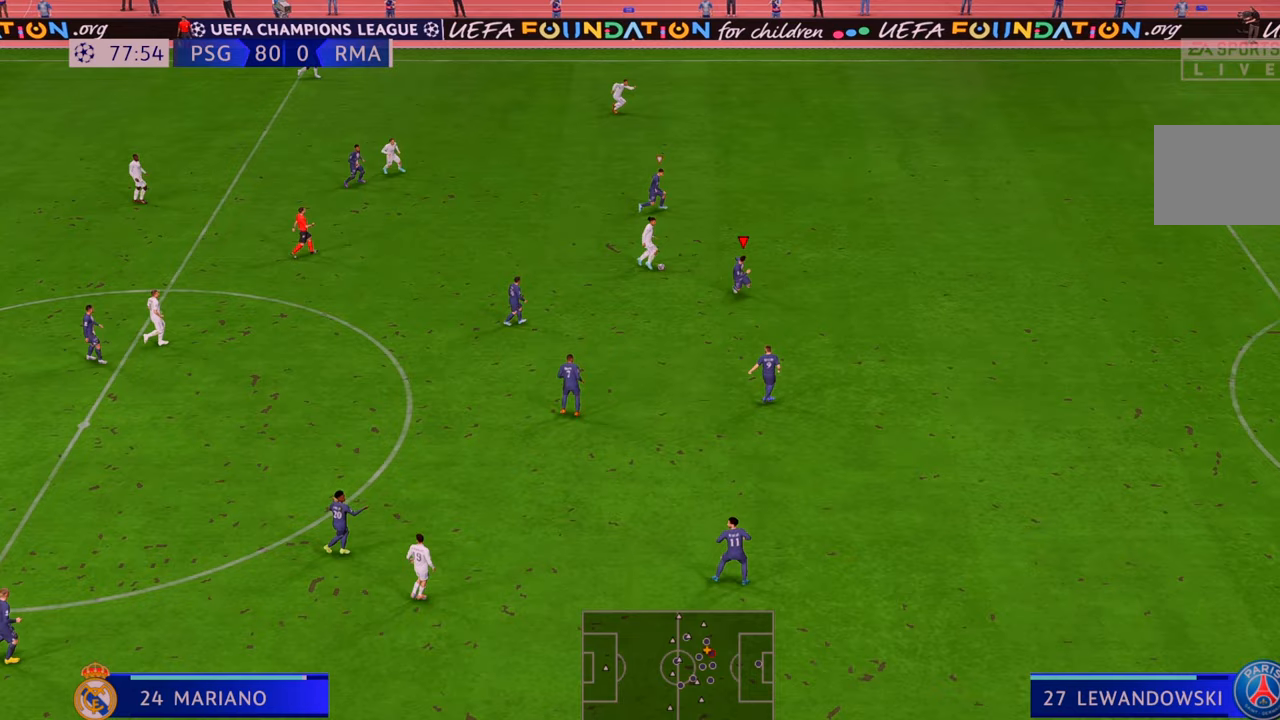
{"buttons": ["R2"], "left_stick": "up-right", "right_stick": "center", "events": [[67, "left_stick", "right"], [133, "left_stick", "up-right"]]}
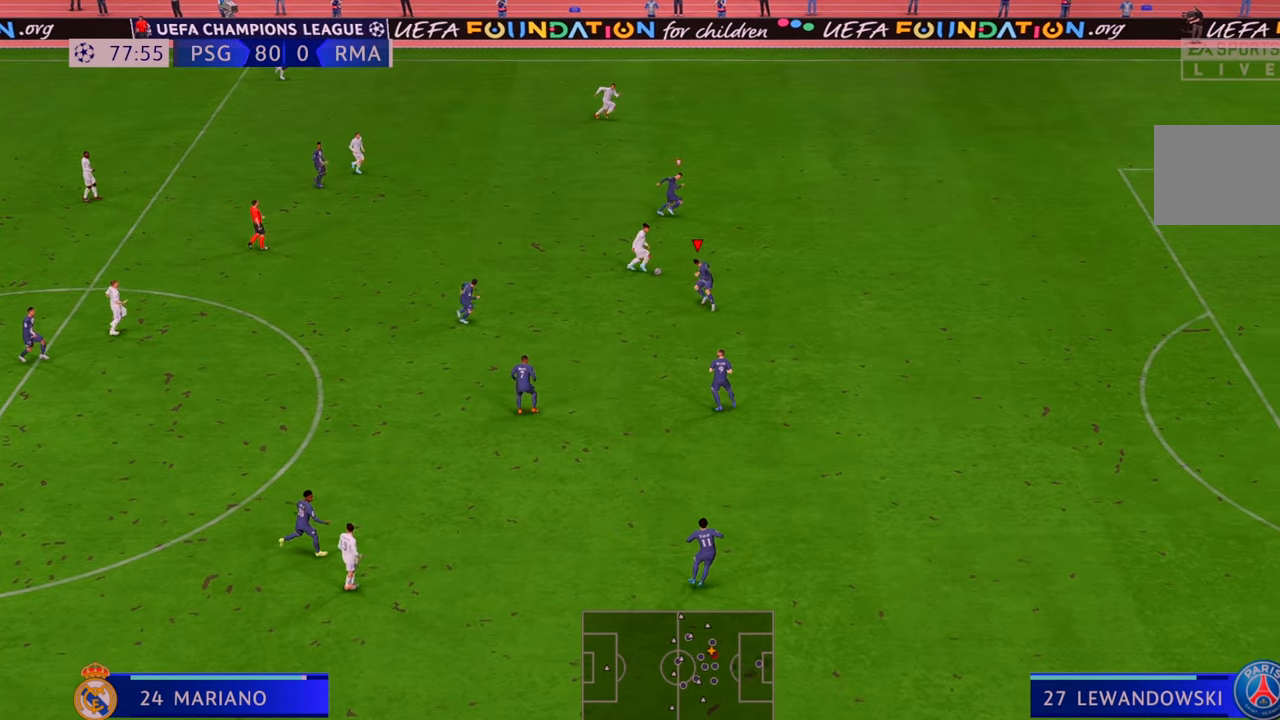
{"buttons": ["R2"], "left_stick": "up-right", "right_stick": "center", "events": []}
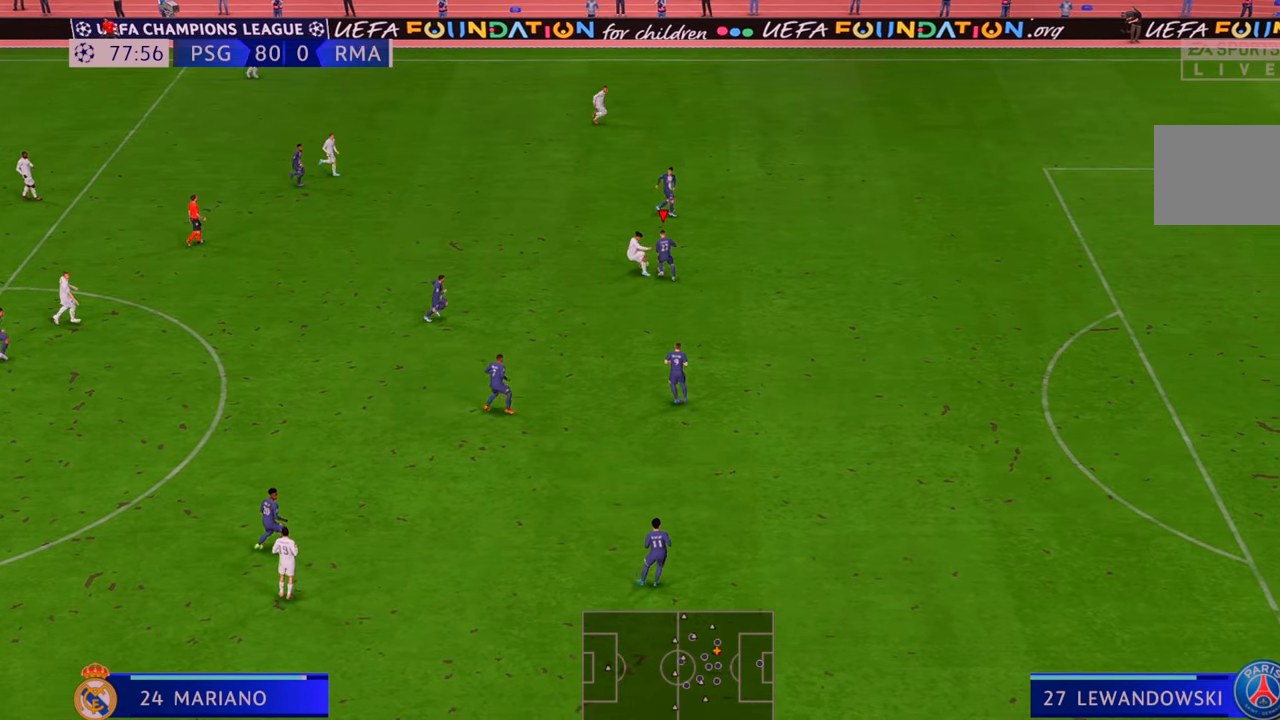
{"buttons": ["R2"], "left_stick": "up", "right_stick": "center", "events": [[433, "left_stick", "up"]]}
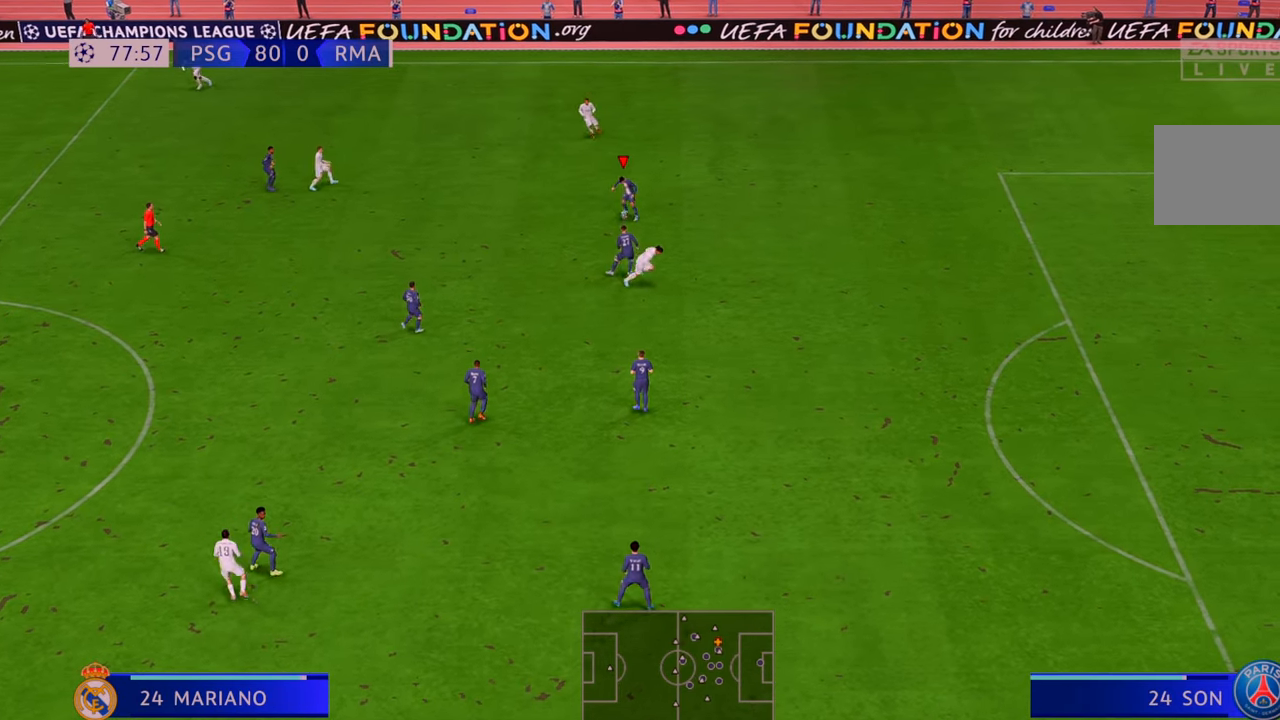
{"buttons": ["A", "R2"], "left_stick": "down-left", "right_stick": "center", "events": [[33, "left_stick", "left"], [333, "left_stick", "down-left"], [400, "A", "down"]]}
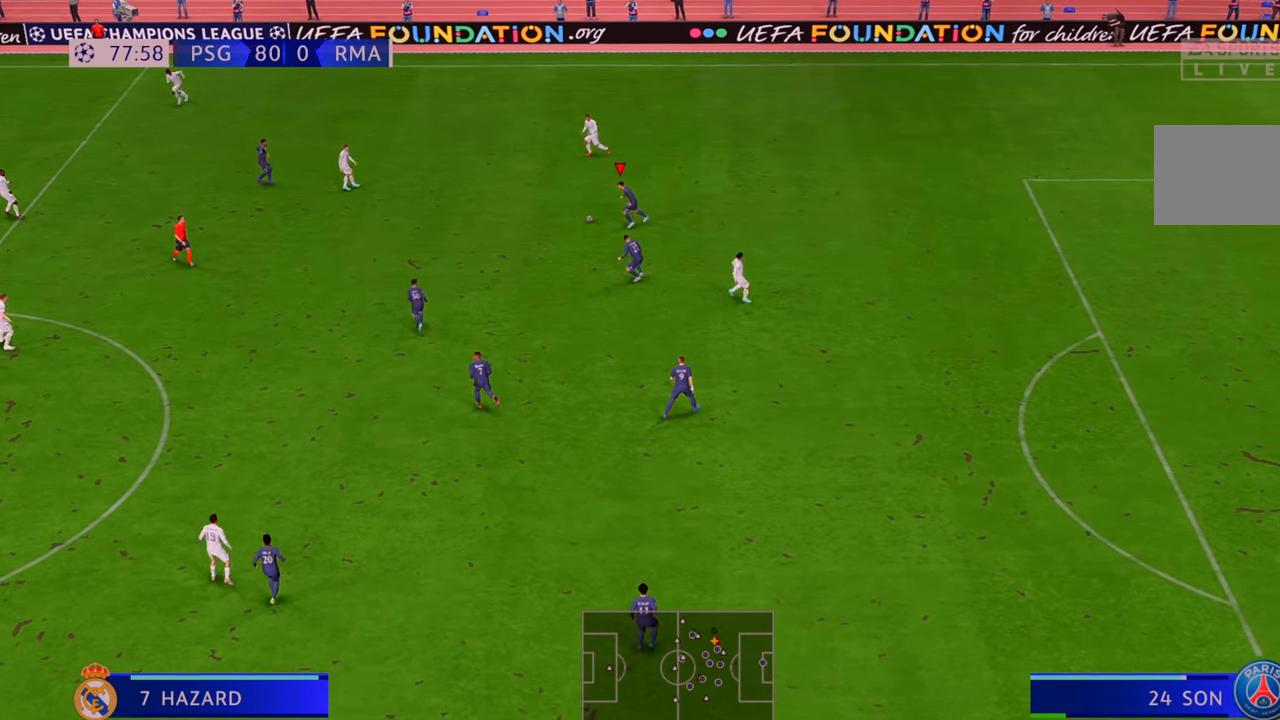
{"buttons": ["R2"], "left_stick": "down-left", "right_stick": "center", "events": [[33, "A", "up"]]}
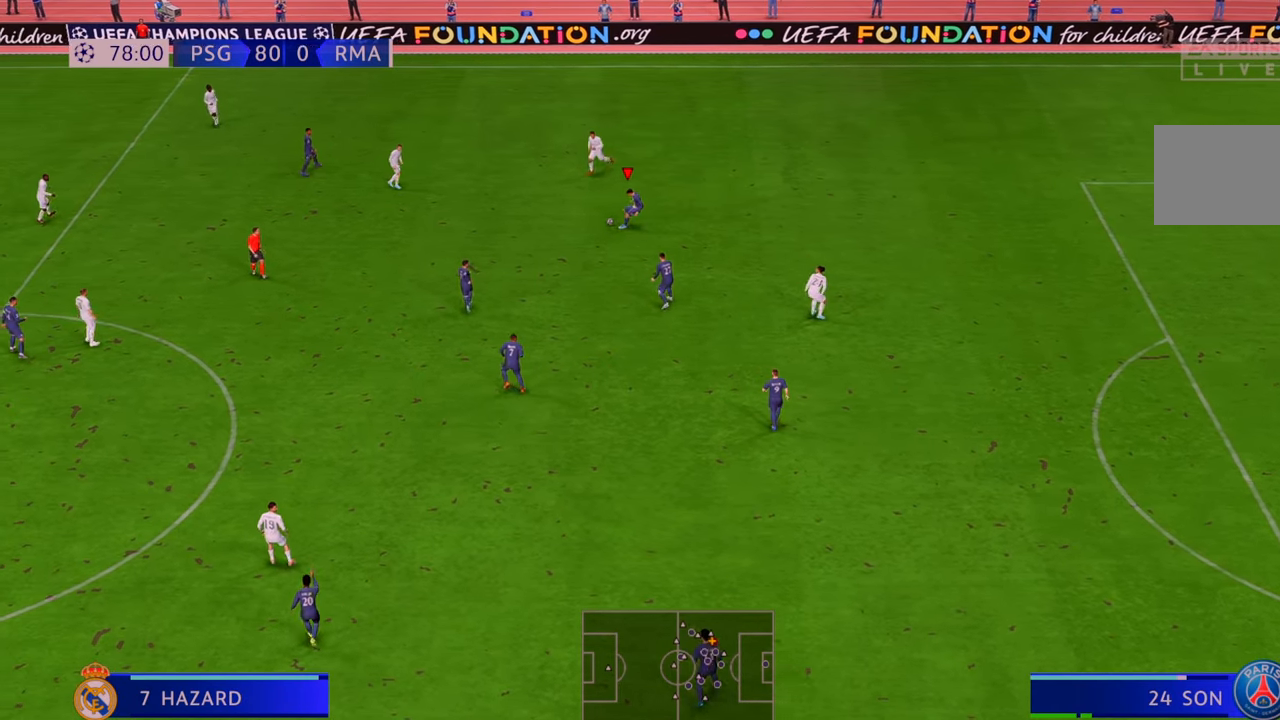
{"buttons": ["R2"], "left_stick": "down-left", "right_stick": "center", "events": []}